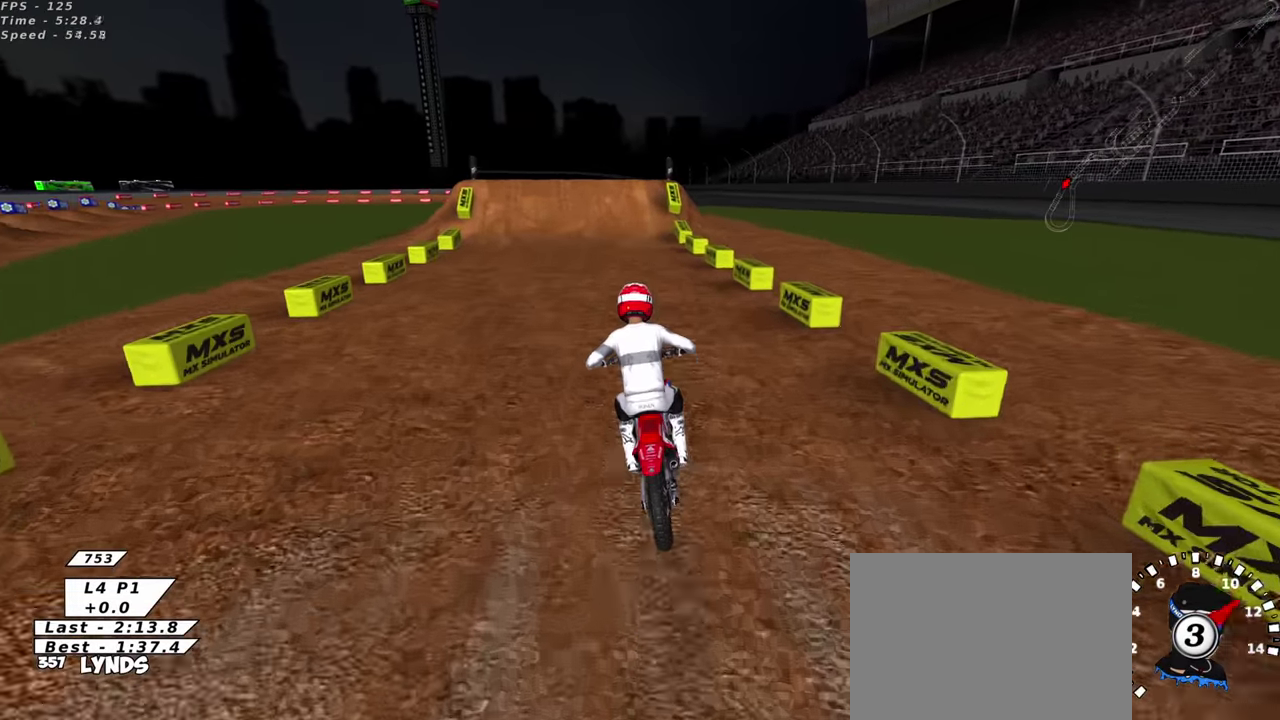
Gameplay with a controller (PlayStation layout); each line is a JSON object with the inputs held at the frame after it (dt_ms = milliseconds from this image to that frame). "events" lists button and stick changes between this image and that frame as [ms after this image, input, new state], when the widget could be followed in between. This document gives stick clicks only as held states, not as events.
{"dt_ms": 300, "buttons": [], "left_stick": "center", "right_stick": "center", "events": [[33, "SQUARE", "up"], [200, "SQUARE", "down"], [283, "SQUARE", "up"]]}
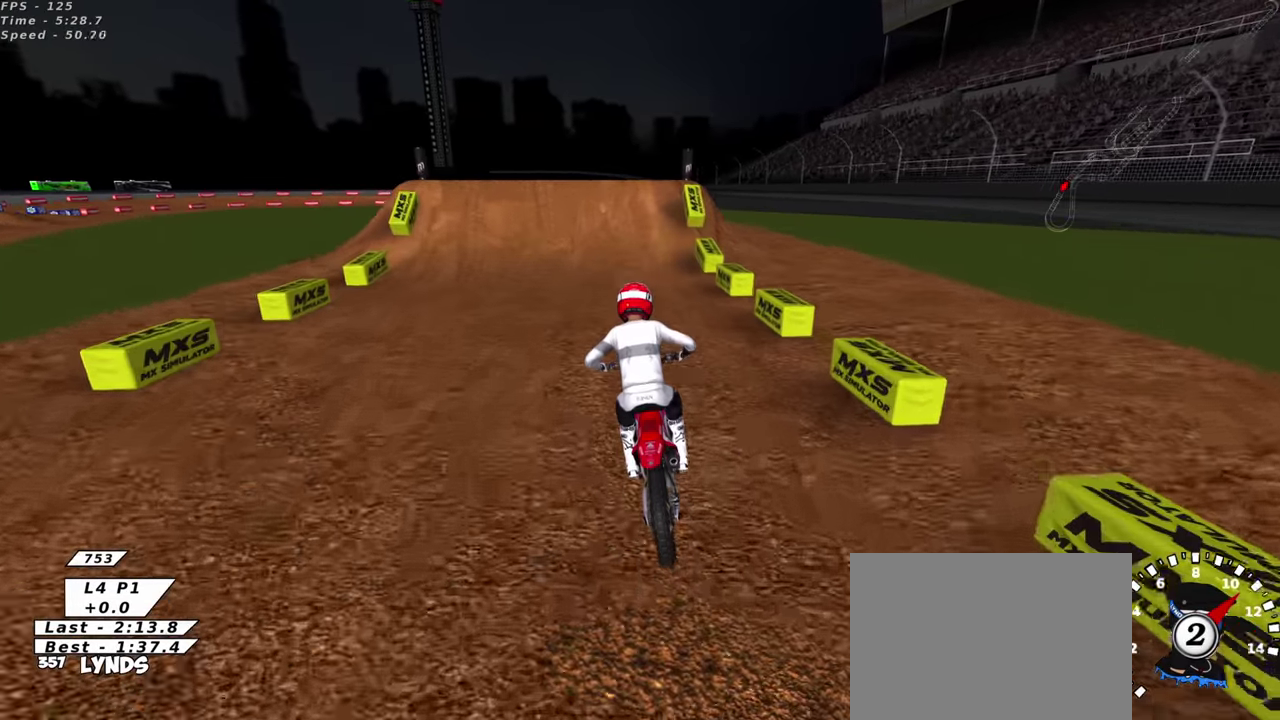
{"dt_ms": 700, "buttons": ["R2"], "left_stick": "left", "right_stick": "up", "events": [[216, "right_stick", "down"], [366, "right_stick", "center"], [450, "R2", "down"], [533, "R2", "up"], [550, "right_stick", "up"], [633, "left_stick", "down-left"], [700, "R2", "down"], [700, "left_stick", "left"]]}
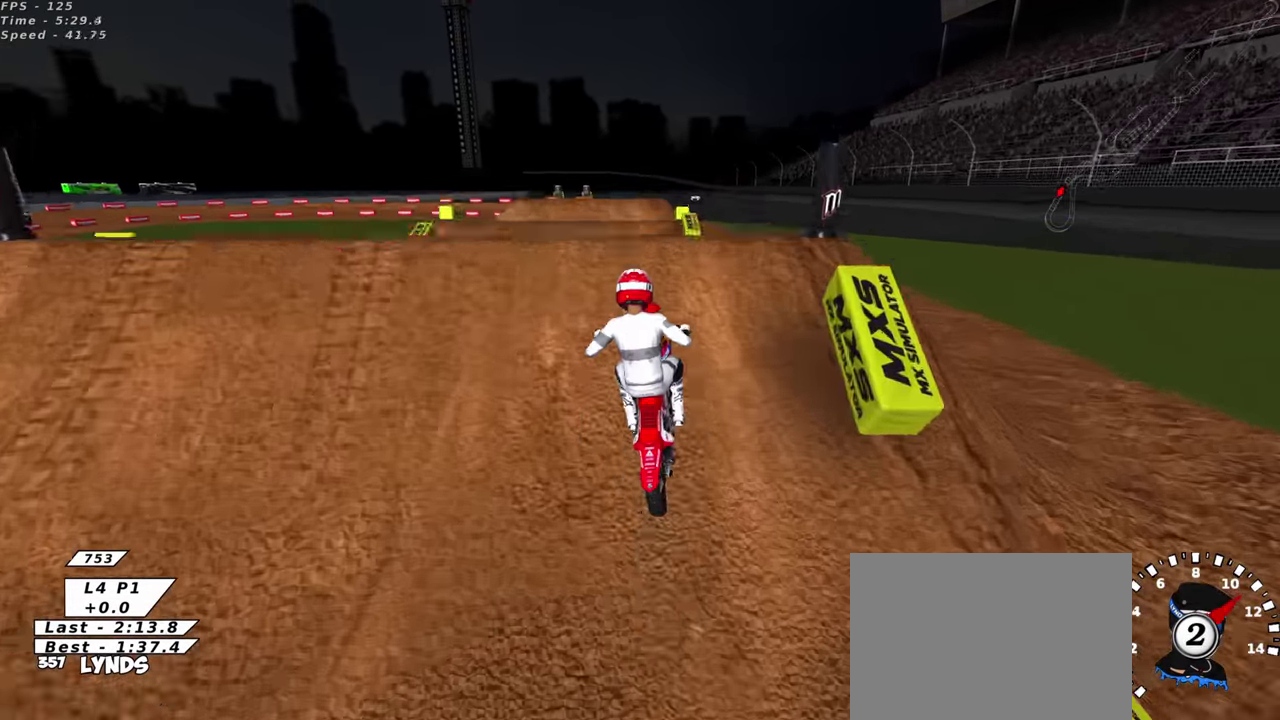
{"dt_ms": 300, "buttons": [], "left_stick": "right", "right_stick": "down", "events": [[50, "R2", "up"], [50, "left_stick", "up-left"], [100, "left_stick", "up"], [100, "right_stick", "down-left"], [150, "left_stick", "up-right"], [200, "right_stick", "down"], [233, "left_stick", "right"]]}
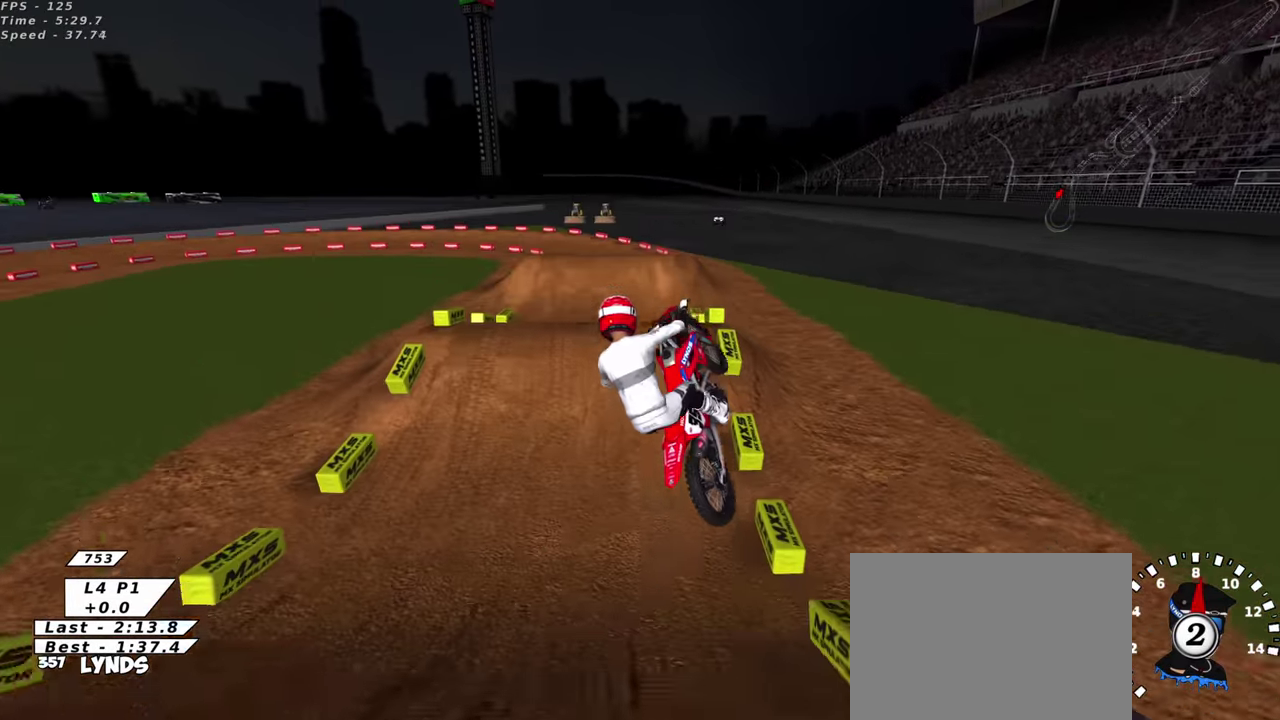
{"dt_ms": 600, "buttons": ["TRIANGLE", "R2"], "left_stick": "left", "right_stick": "up", "events": [[100, "left_stick", "center"], [216, "right_stick", "down-left"], [266, "left_stick", "right"], [300, "right_stick", "left"], [350, "right_stick", "up-left"], [383, "left_stick", "center"], [450, "left_stick", "left"], [583, "R2", "down"], [583, "TRIANGLE", "down"], [600, "right_stick", "up"]]}
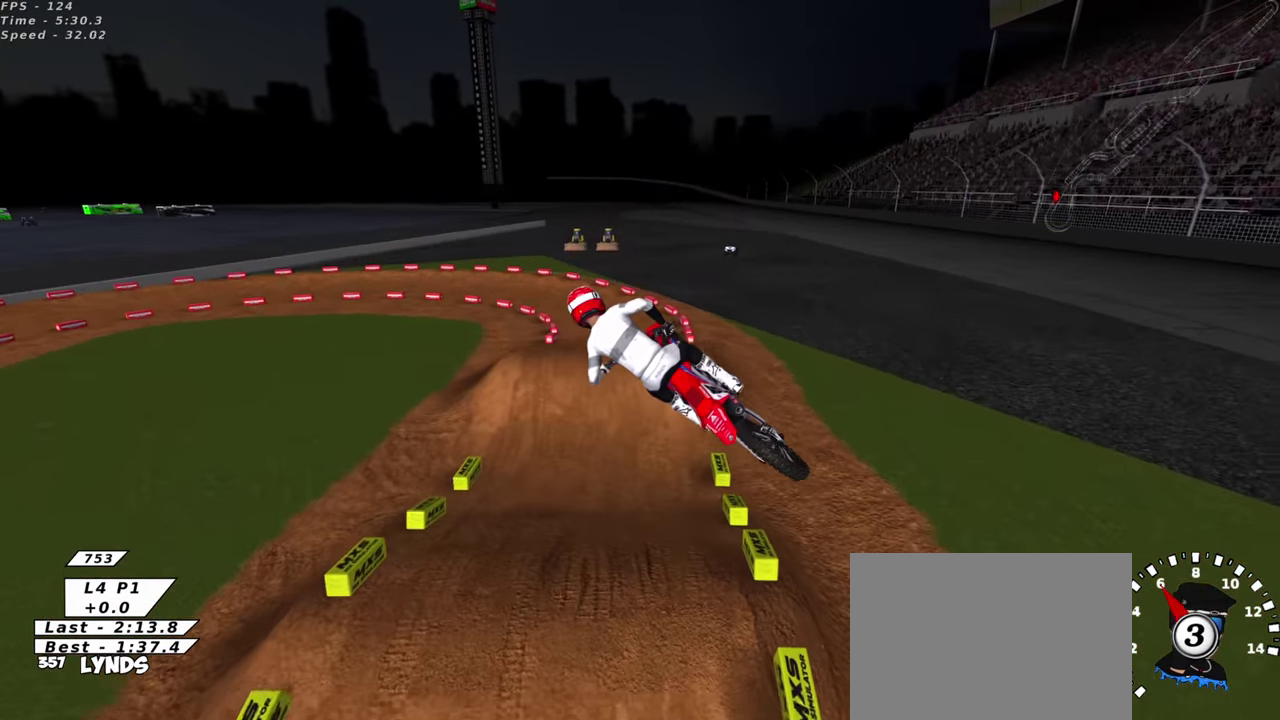
{"dt_ms": 400, "buttons": ["TRIANGLE"], "left_stick": "center", "right_stick": "up", "events": [[66, "TRIANGLE", "up"], [66, "left_stick", "center"], [183, "TRIANGLE", "down"], [266, "TRIANGLE", "up"], [400, "R2", "up"], [400, "TRIANGLE", "down"]]}
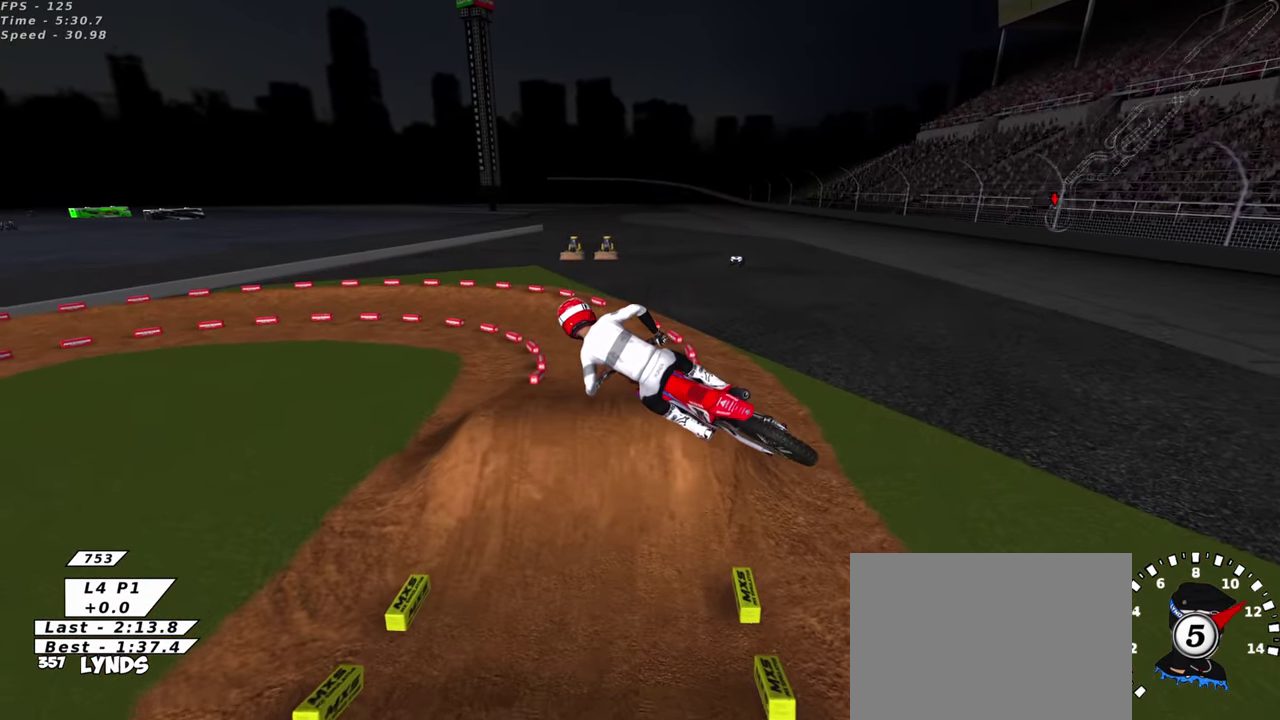
{"dt_ms": 500, "buttons": ["SQUARE"], "left_stick": "center", "right_stick": "center", "events": [[33, "left_stick", "up-right"], [116, "TRIANGLE", "up"], [333, "right_stick", "center"], [416, "left_stick", "center"], [466, "SQUARE", "down"]]}
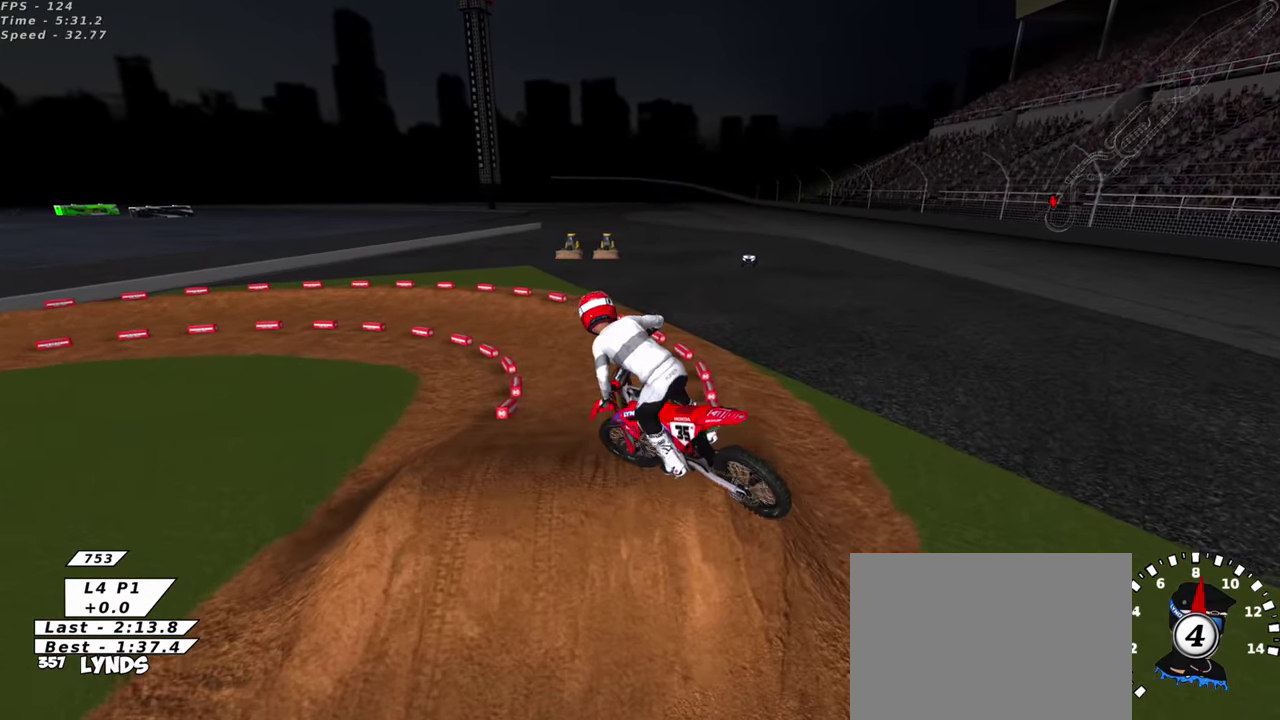
{"dt_ms": 500, "buttons": ["L1", "R3"], "left_stick": "up-left", "right_stick": "up", "events": [[66, "right_stick", "down-left"], [83, "SQUARE", "up"], [83, "left_stick", "right"], [200, "left_stick", "center"], [250, "right_stick", "center"], [266, "SQUARE", "down"], [300, "left_stick", "up-left"], [316, "L1", "down"], [383, "SQUARE", "up"], [416, "right_stick", "up"]]}
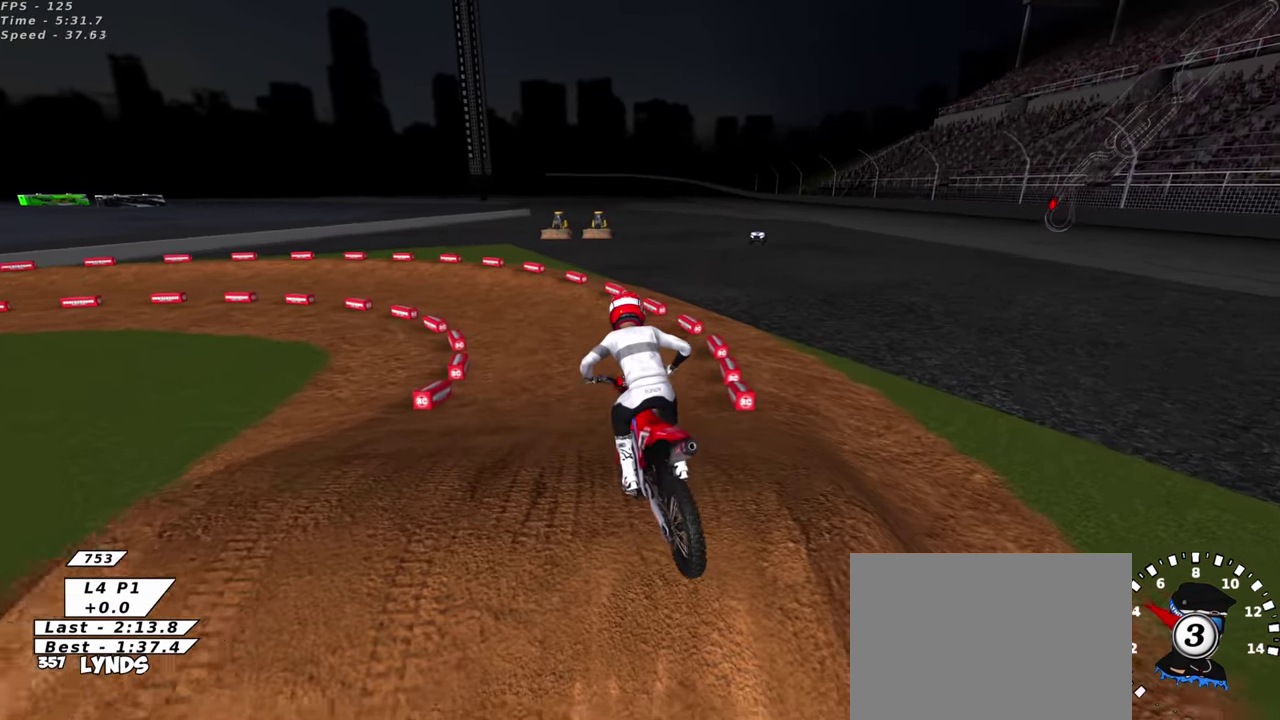
{"dt_ms": 400, "buttons": ["R2"], "left_stick": "center", "right_stick": "center"}
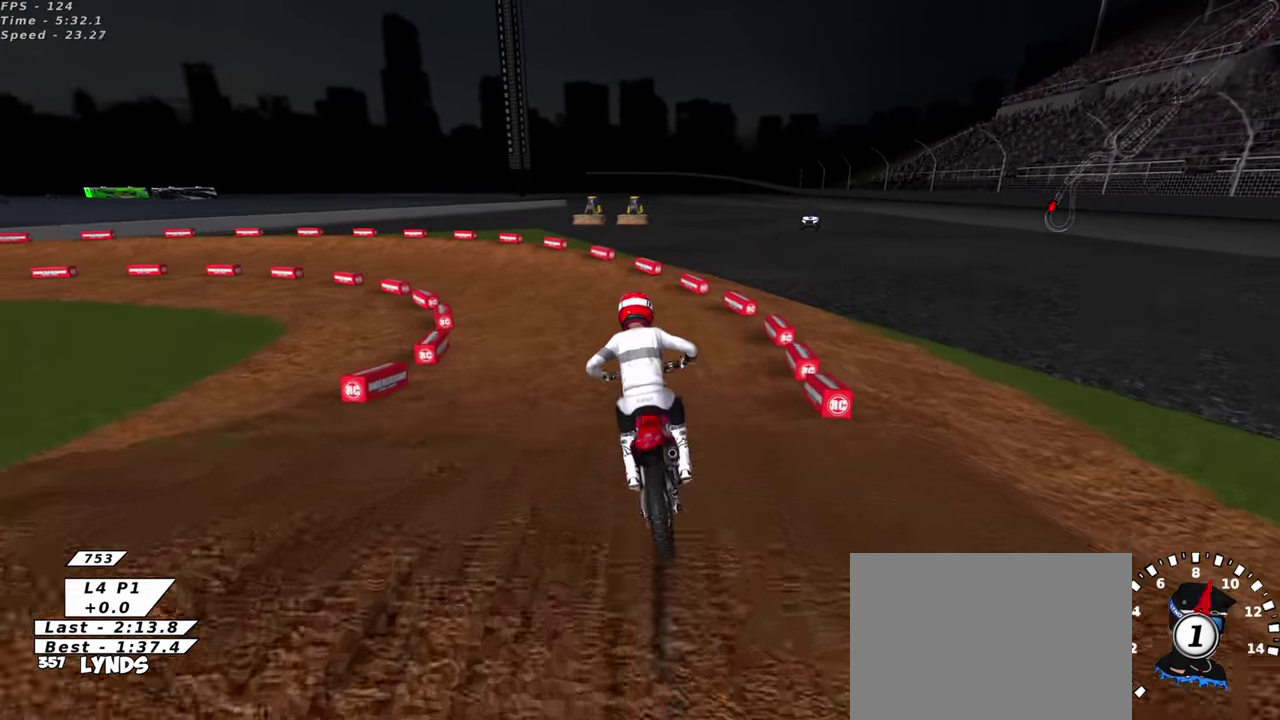
{"dt_ms": 600, "buttons": ["R2", "R3"], "left_stick": "down-left", "right_stick": "up", "events": [[50, "right_stick", "up"], [150, "left_stick", "left"], [216, "TRIANGLE", "down"], [216, "left_stick", "down-left"], [333, "TRIANGLE", "up"], [350, "left_stick", "center"], [400, "right_stick", "center"], [466, "left_stick", "down-left"], [566, "right_stick", "up"]]}
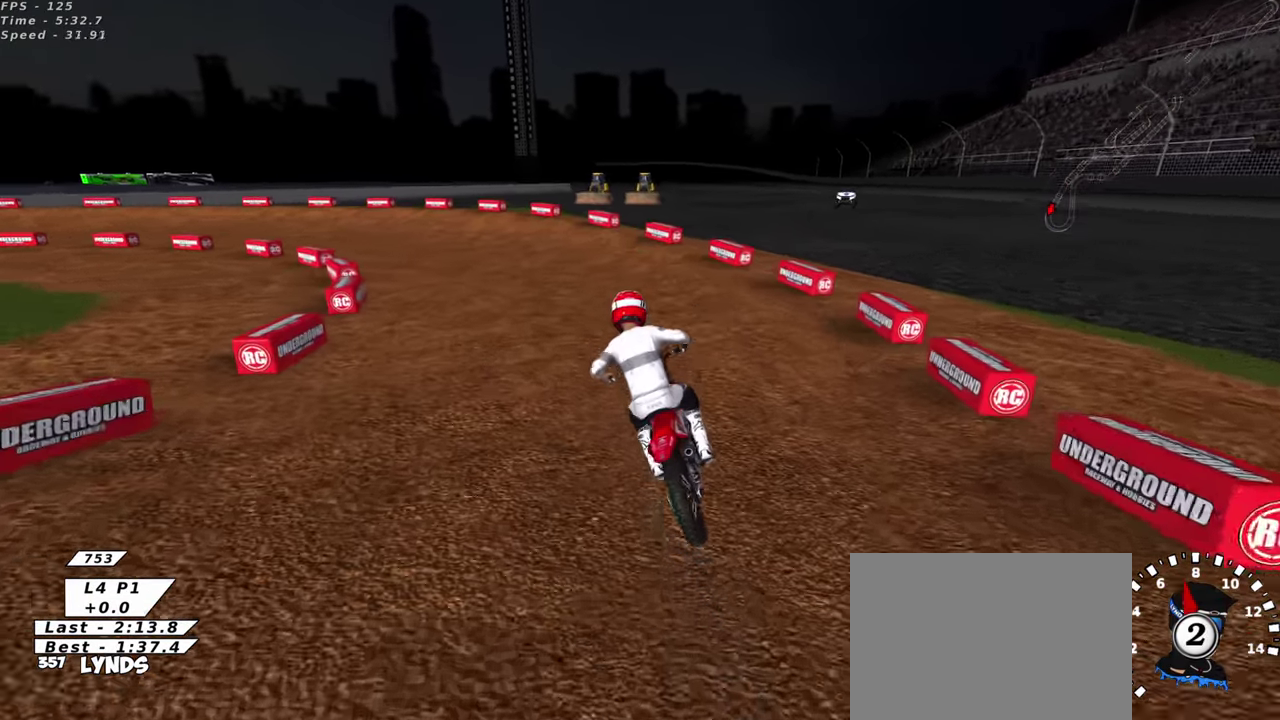
{"dt_ms": 400, "buttons": ["R2", "R3"], "left_stick": "center", "right_stick": "up", "events": [[133, "TRIANGLE", "down"], [200, "right_stick", "center"], [283, "TRIANGLE", "up"], [283, "right_stick", "up"], [350, "left_stick", "center"]]}
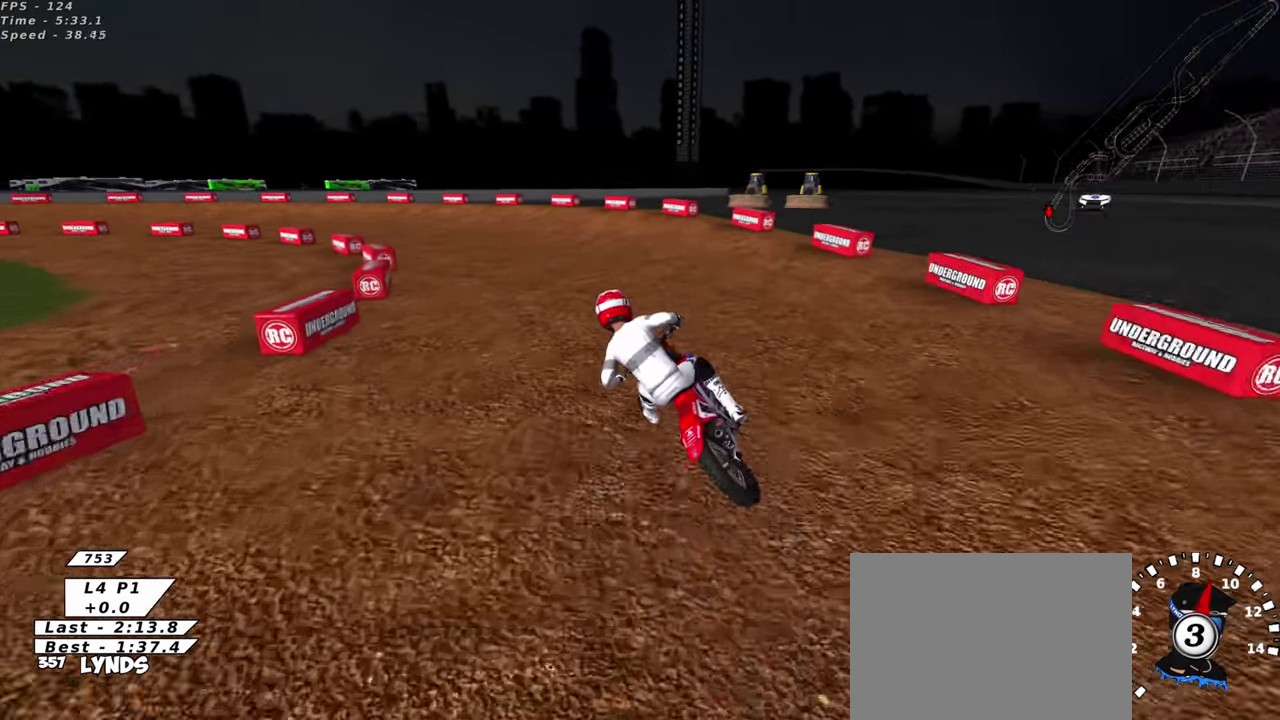
{"dt_ms": 600, "buttons": ["R2"], "left_stick": "center", "right_stick": "center", "events": [[33, "right_stick", "center"], [83, "right_stick", "up"], [233, "right_stick", "center"]]}
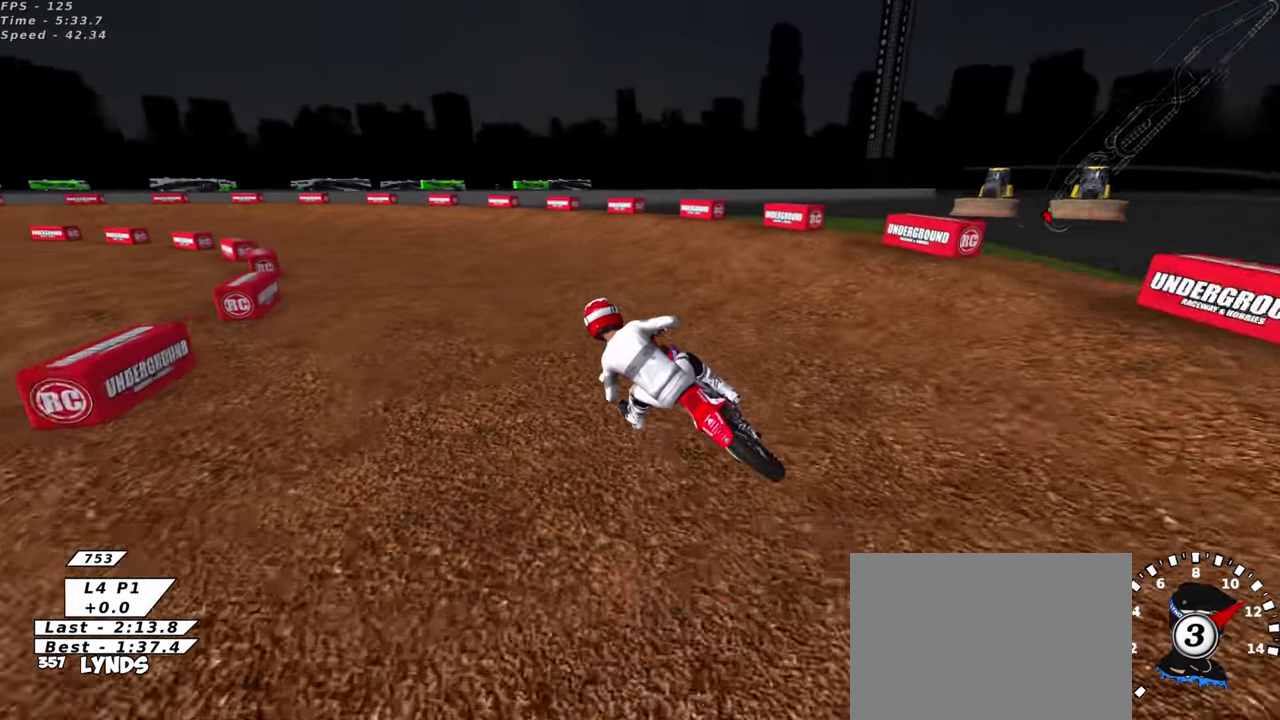
{"dt_ms": 300, "buttons": ["R2"], "left_stick": "center", "right_stick": "center", "events": []}
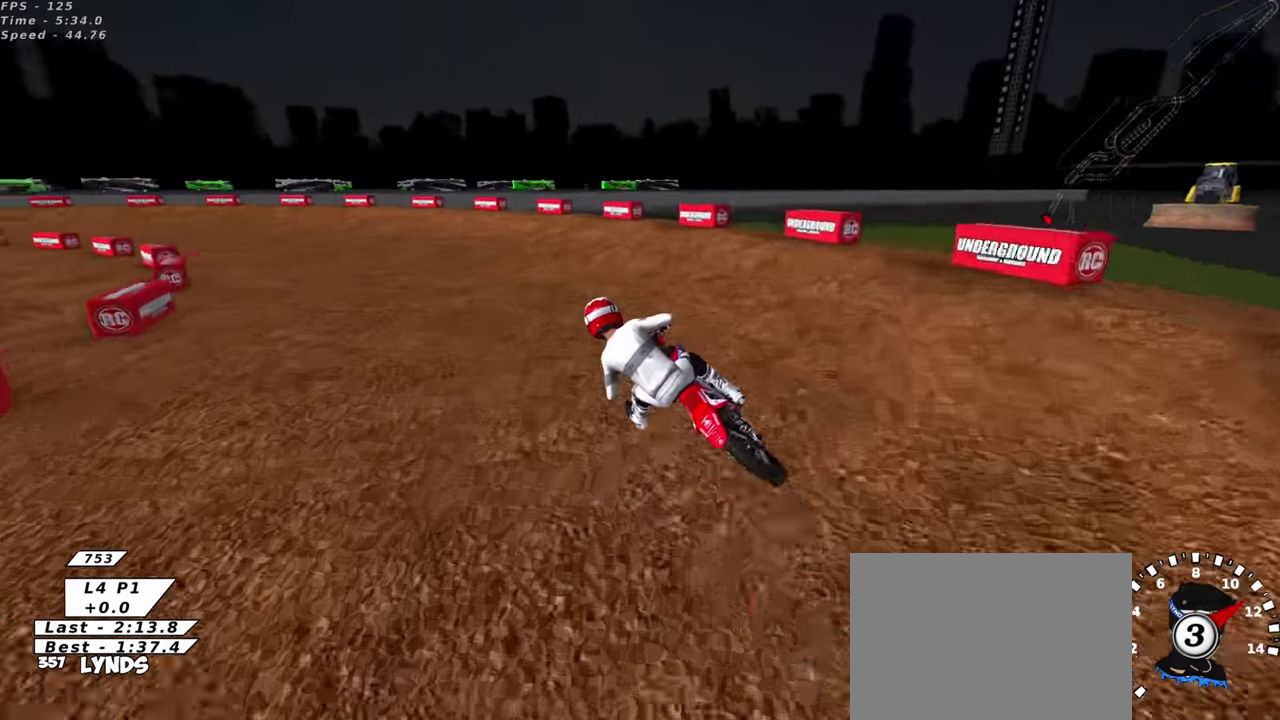
{"dt_ms": 900, "buttons": ["R2"], "left_stick": "center", "right_stick": "up", "events": [[33, "SQUARE", "down"], [33, "left_stick", "down-left"], [133, "SQUARE", "up"], [200, "R2", "up"], [366, "right_stick", "up"], [433, "left_stick", "center"], [516, "R2", "down"]]}
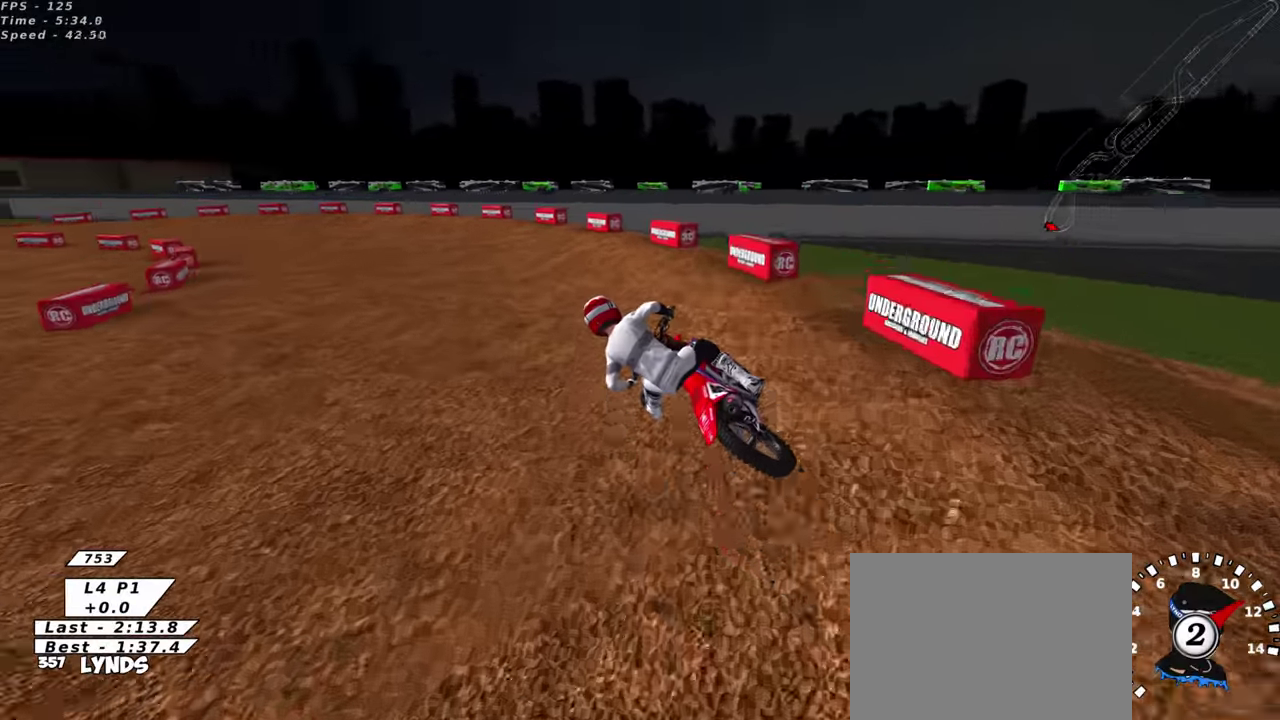
{"dt_ms": 300, "buttons": [], "left_stick": "down-left", "right_stick": "up", "events": [[216, "R2", "up"], [250, "left_stick", "down-left"]]}
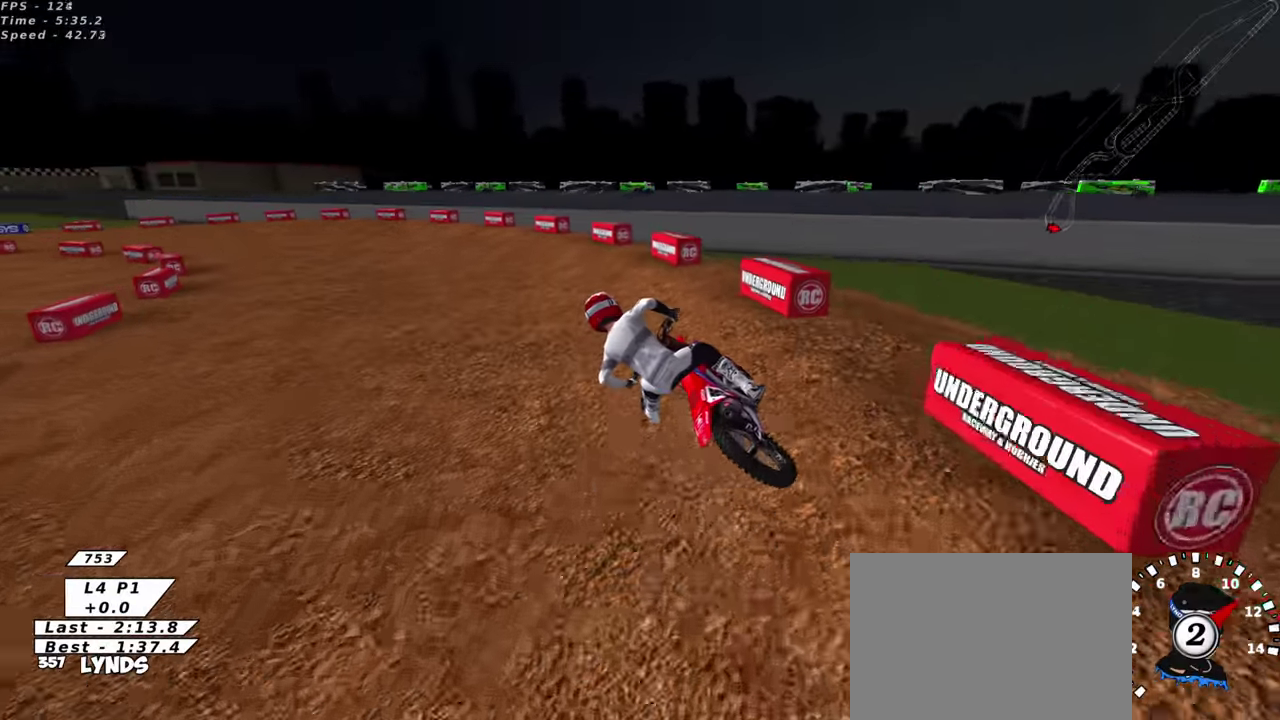
{"dt_ms": 600, "buttons": [], "left_stick": "center", "right_stick": "up", "events": [[50, "left_stick", "center"], [416, "R2", "down"], [516, "R2", "up"]]}
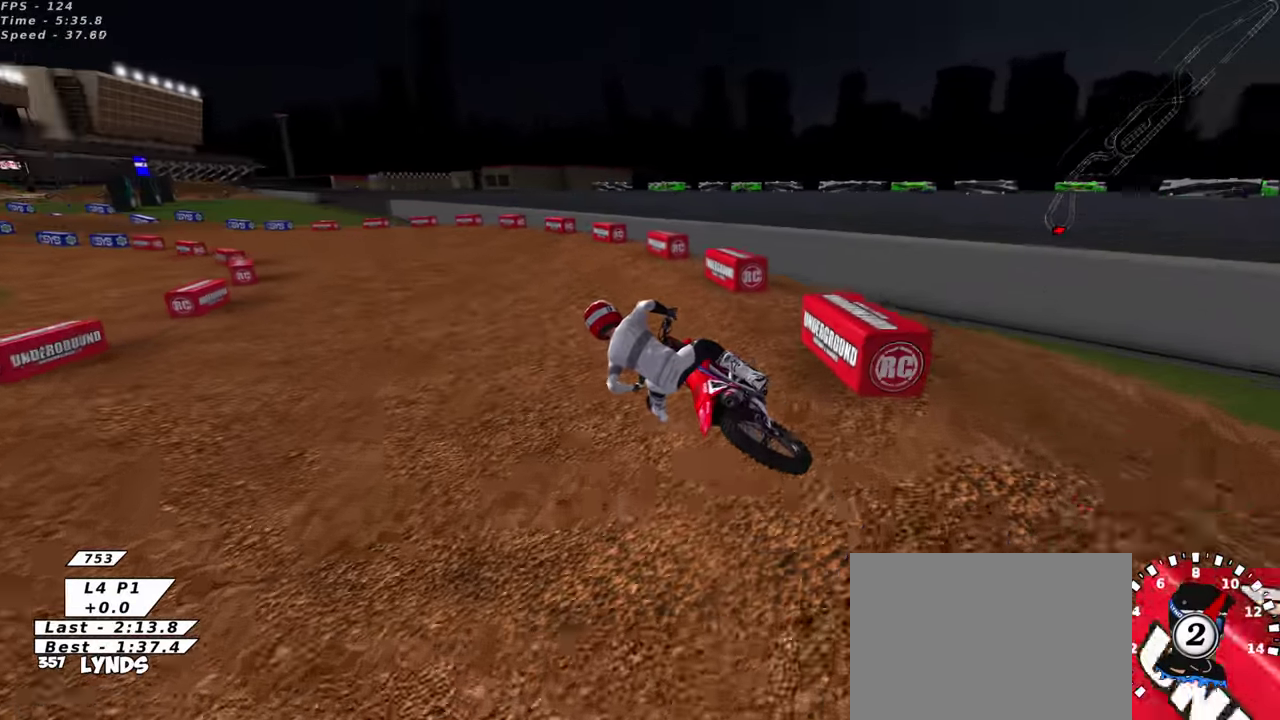
{"dt_ms": 400, "buttons": [], "left_stick": "center", "right_stick": "up", "events": []}
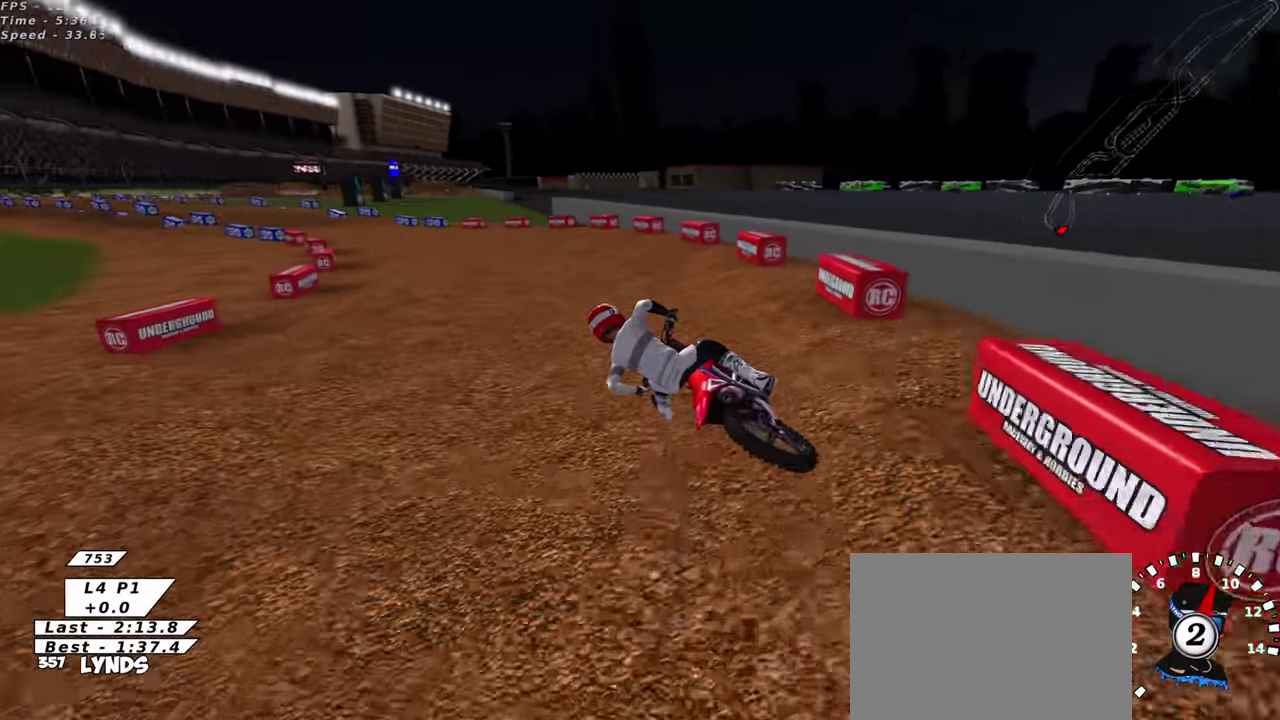
{"dt_ms": 600, "buttons": ["R2"], "left_stick": "up-right", "right_stick": "up", "events": [[166, "R2", "down"], [550, "left_stick", "up-right"]]}
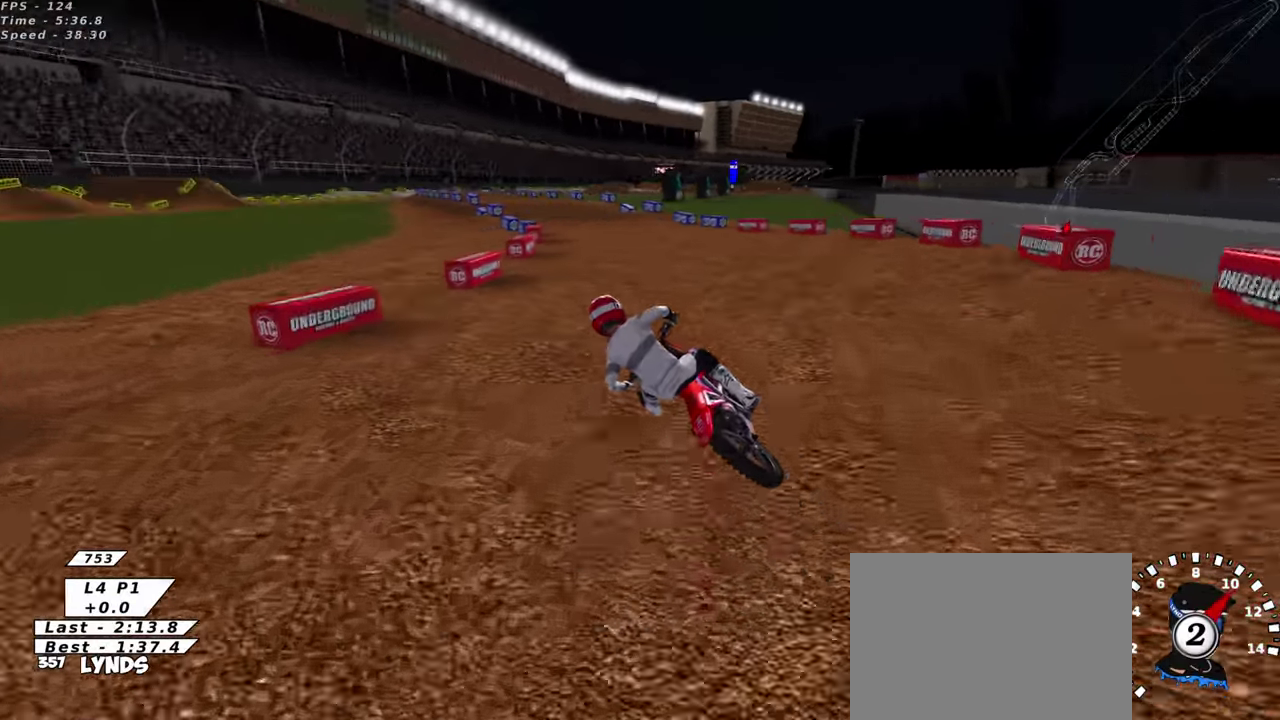
{"dt_ms": 400, "buttons": ["R2"], "left_stick": "up-right", "right_stick": "up", "events": [[233, "TRIANGLE", "down"], [333, "TRIANGLE", "up"]]}
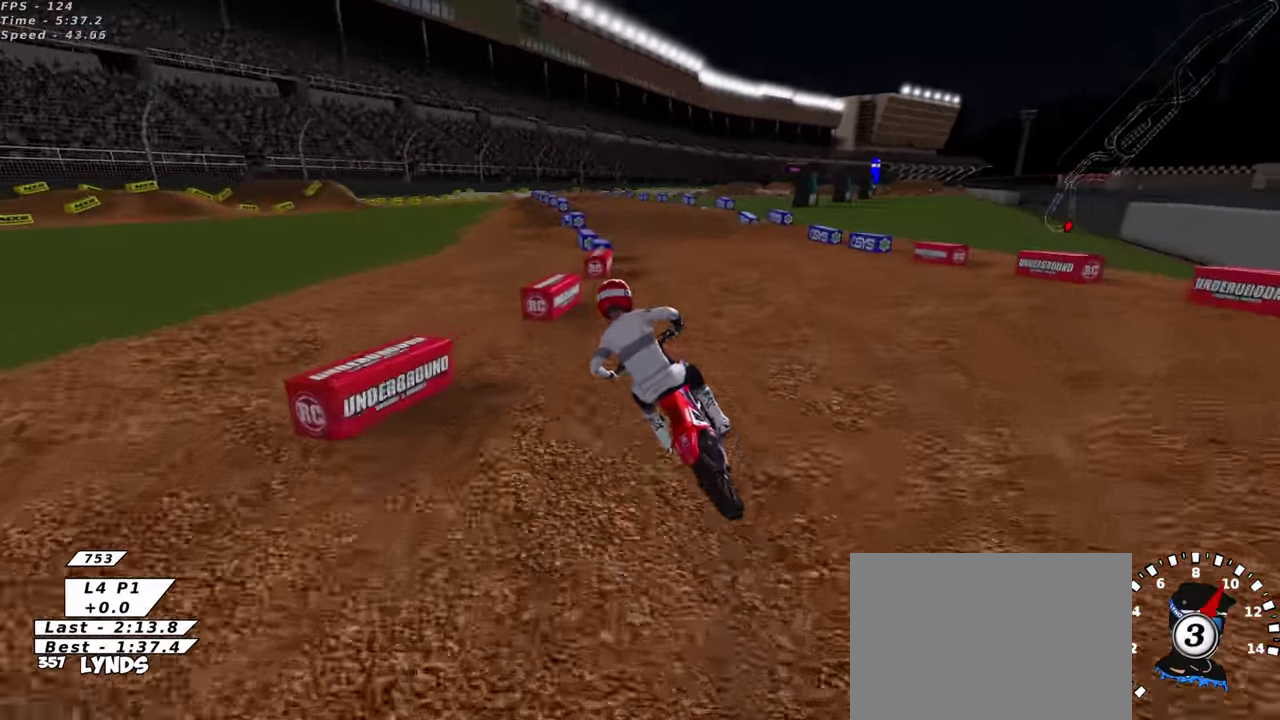
{"dt_ms": 500, "buttons": ["R2"], "left_stick": "up-right", "right_stick": "up", "events": [[133, "left_stick", "center"], [317, "left_stick", "up-right"], [400, "SQUARE", "down"], [484, "SQUARE", "up"]]}
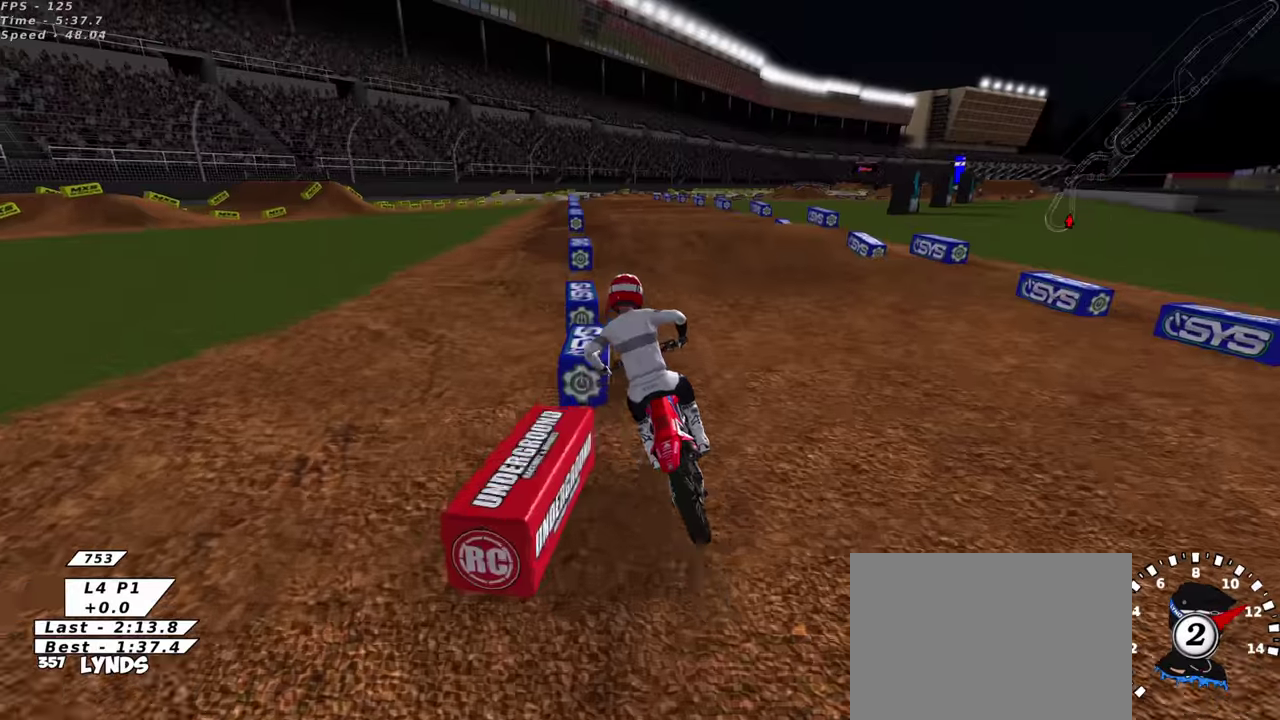
{"dt_ms": 500, "buttons": [], "left_stick": "center", "right_stick": "center", "events": [[300, "left_stick", "center"], [300, "right_stick", "center"], [484, "R2", "up"]]}
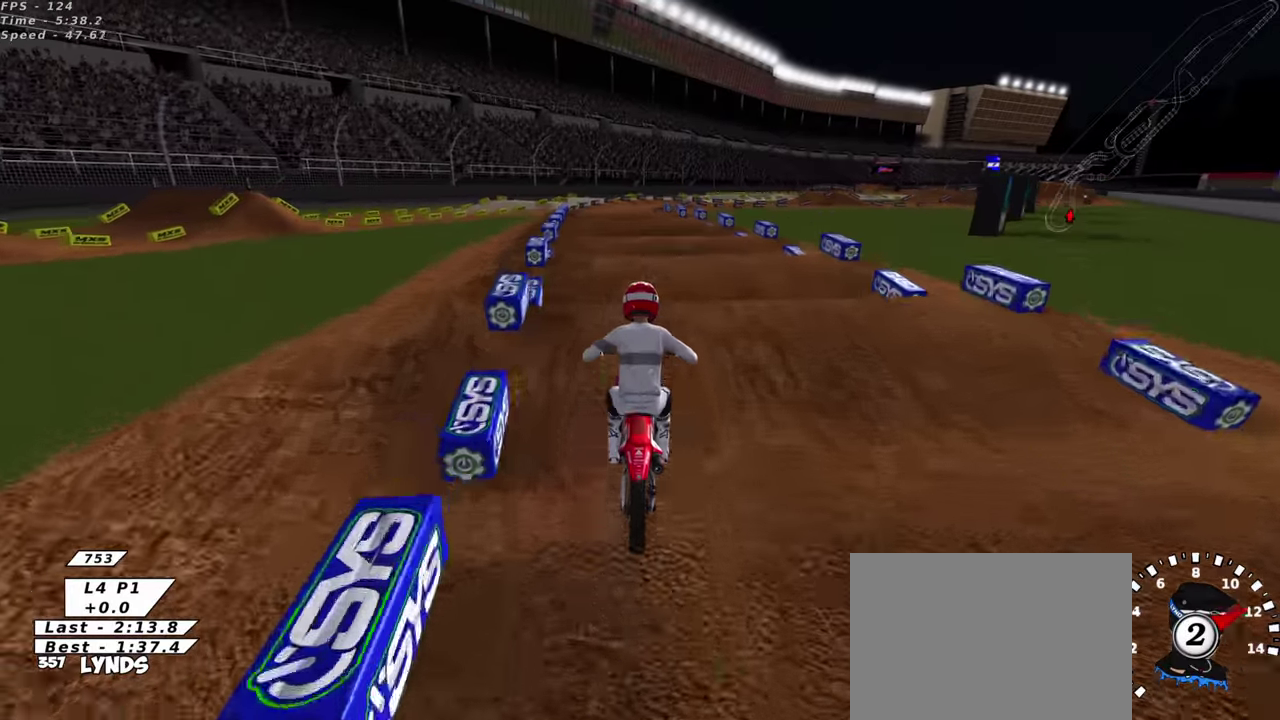
{"dt_ms": 400, "buttons": [], "left_stick": "center", "right_stick": "center", "events": [[67, "R2", "down"], [300, "R2", "up"]]}